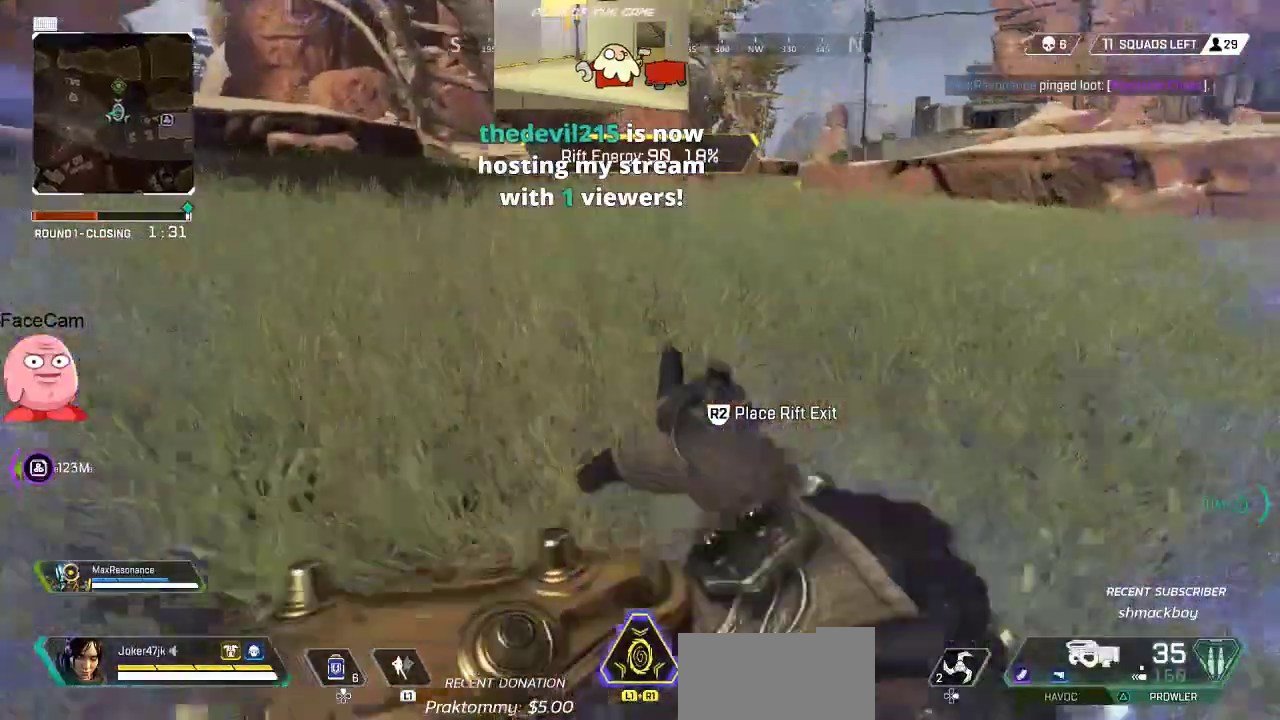
Gameplay with a controller (PlayStation layout); each line is a JSON object with the inputs held at the frame after it. "button_events" lists button changes between this image and that frame as [ms after this image, input, new state], when the widget could be followed in between (sticks are given only as held states). Not read: DPAD_DOWN DPAD_LEFT DPAD_RIGHT.
{"buttons": ["L3"], "left_stick": "up", "right_stick": "center", "button_events": [[250, "L3", "down"], [383, "L3", "up"], [467, "L3", "down"]]}
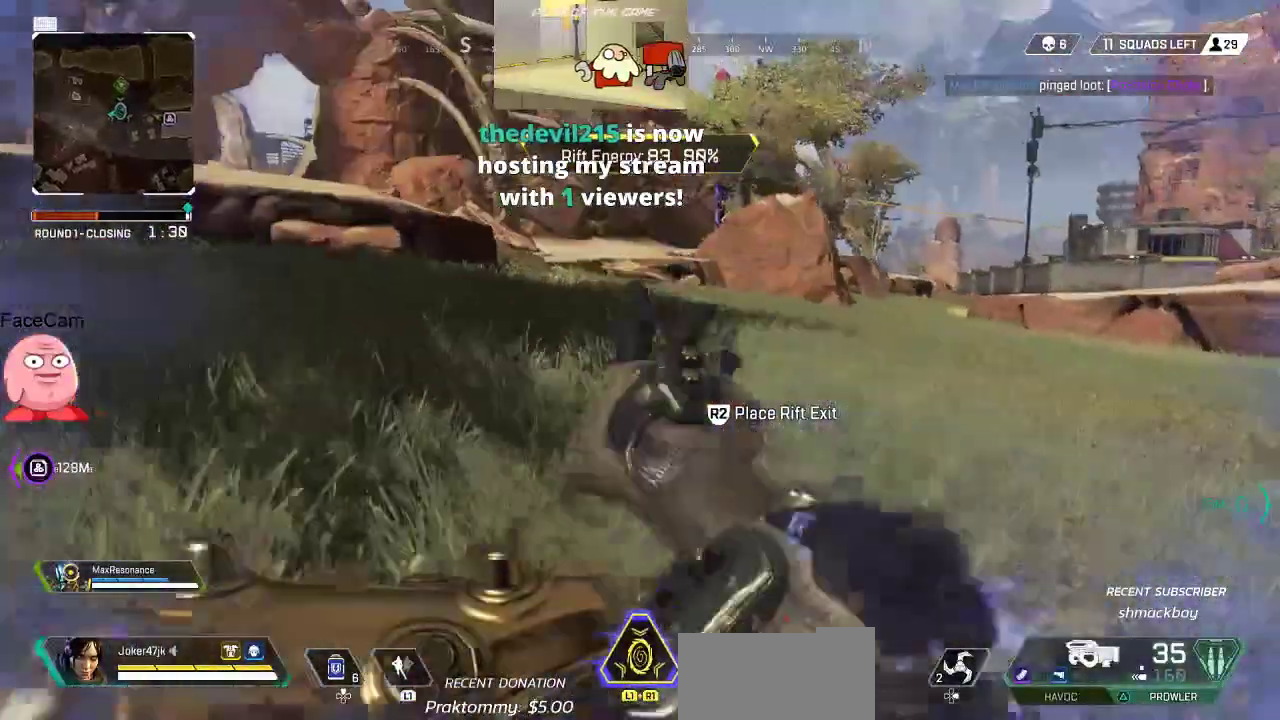
{"buttons": [], "left_stick": "up", "right_stick": "center", "button_events": [[83, "L3", "up"]]}
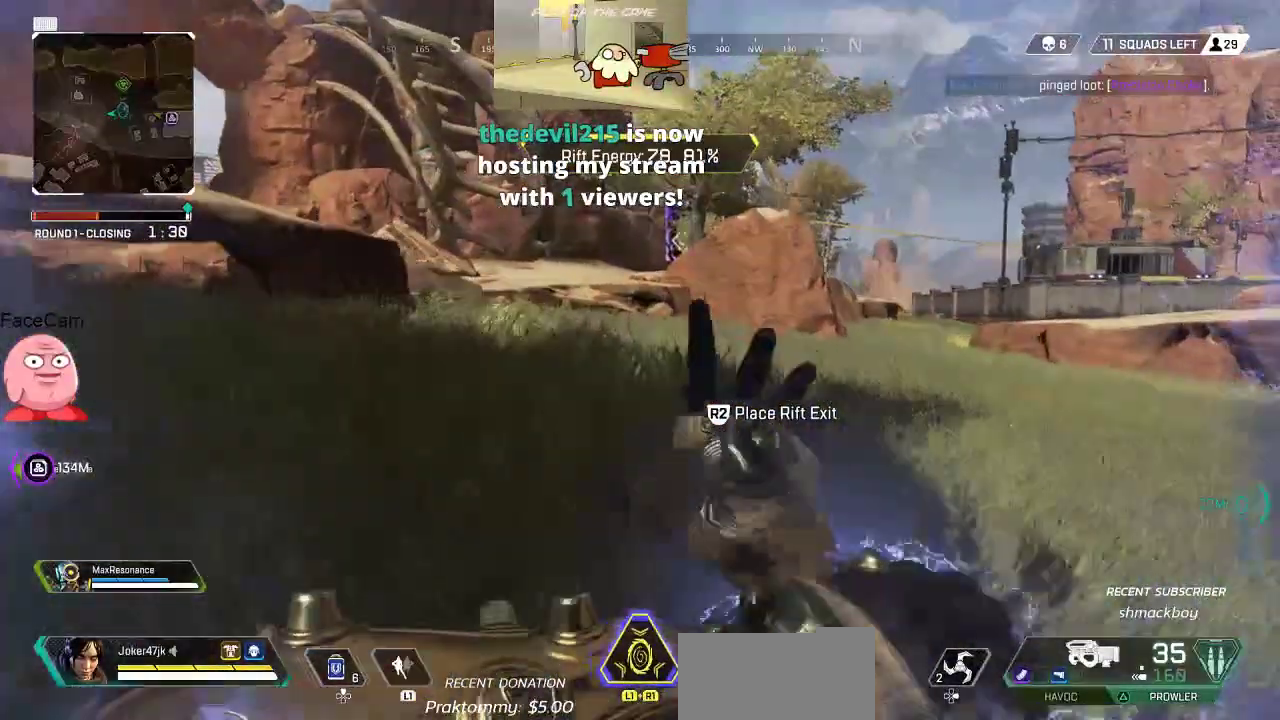
{"buttons": [], "left_stick": "up", "right_stick": "left", "button_events": []}
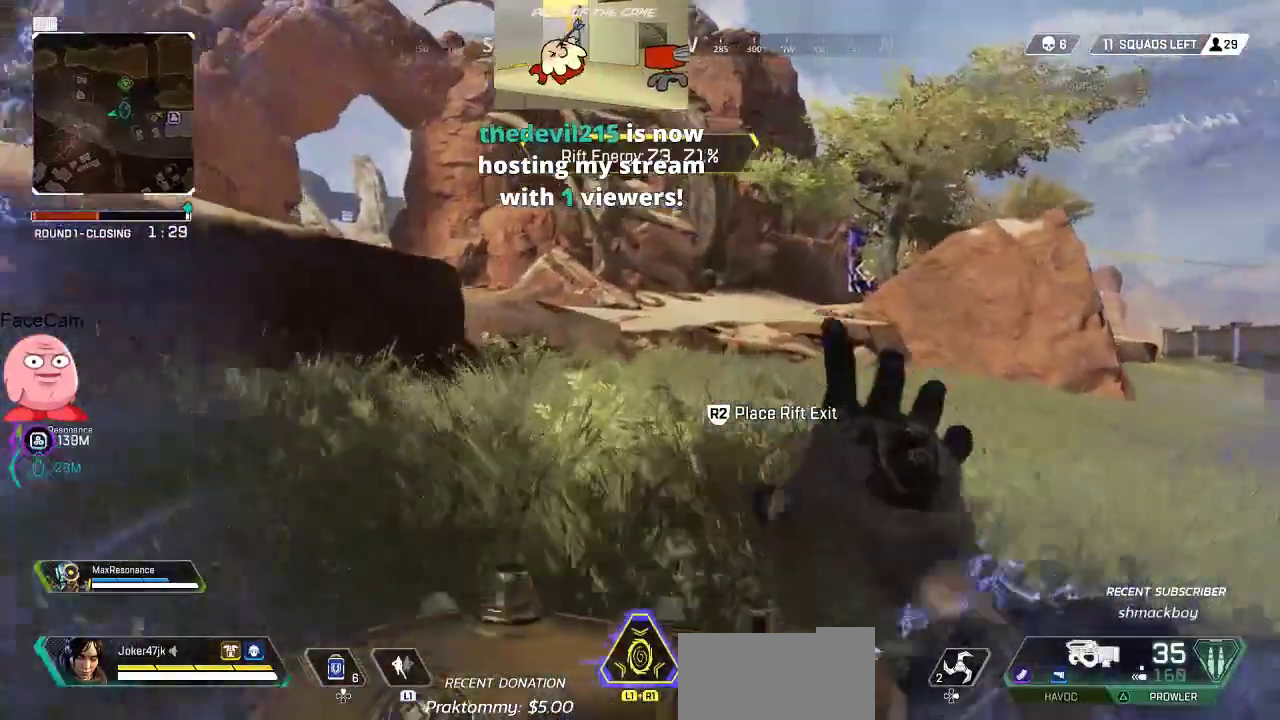
{"buttons": [], "left_stick": "up", "right_stick": "center", "button_events": []}
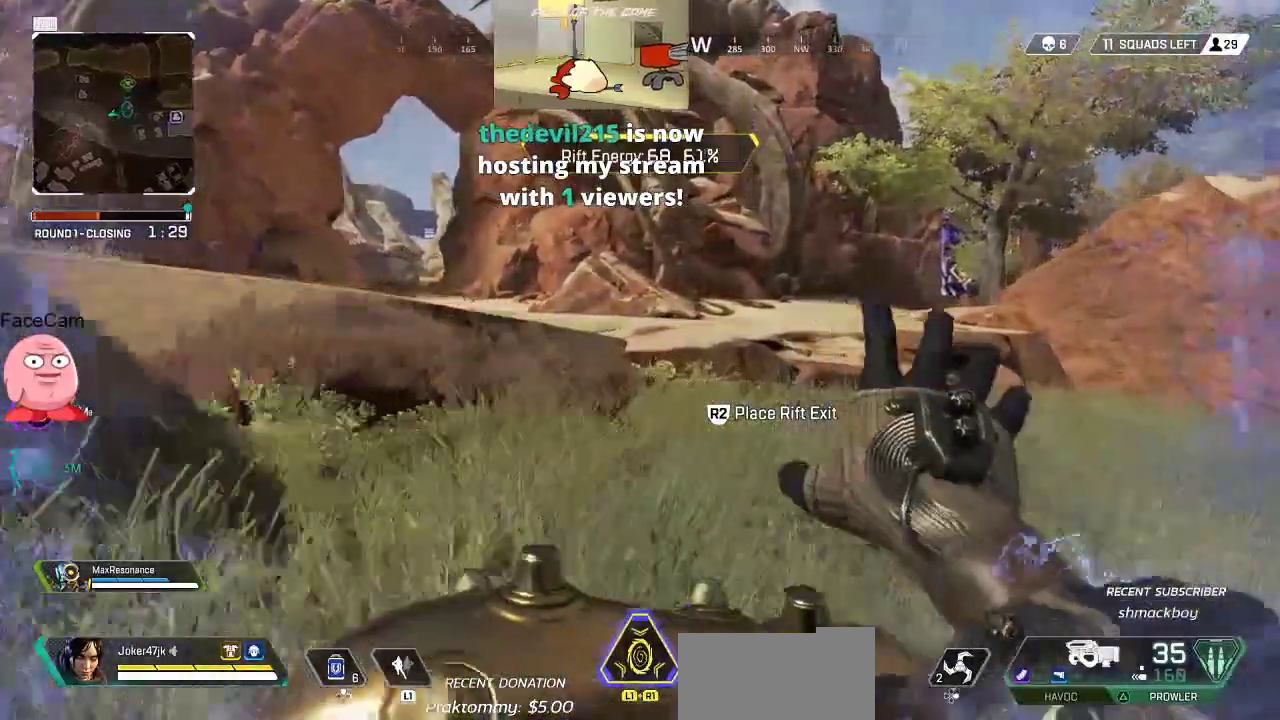
{"buttons": ["L3"], "left_stick": "up", "right_stick": "center", "button_events": [[400, "L3", "down"]]}
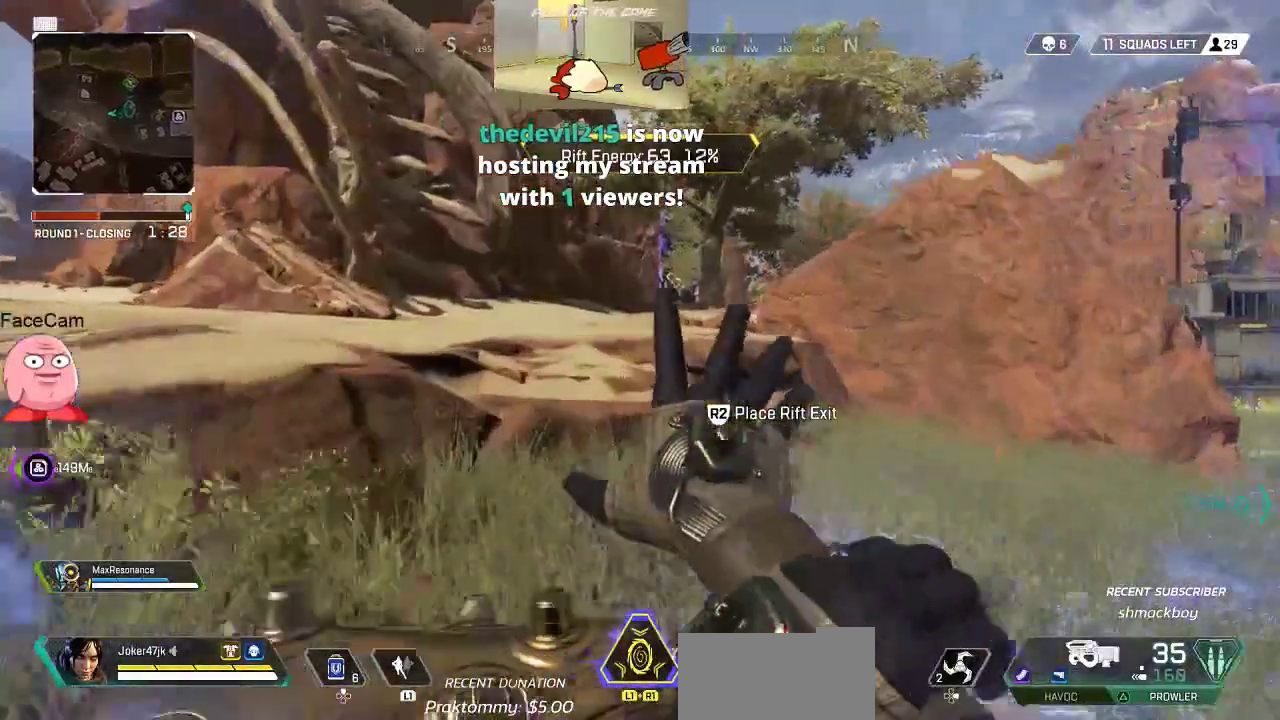
{"buttons": [], "left_stick": "up", "right_stick": "center"}
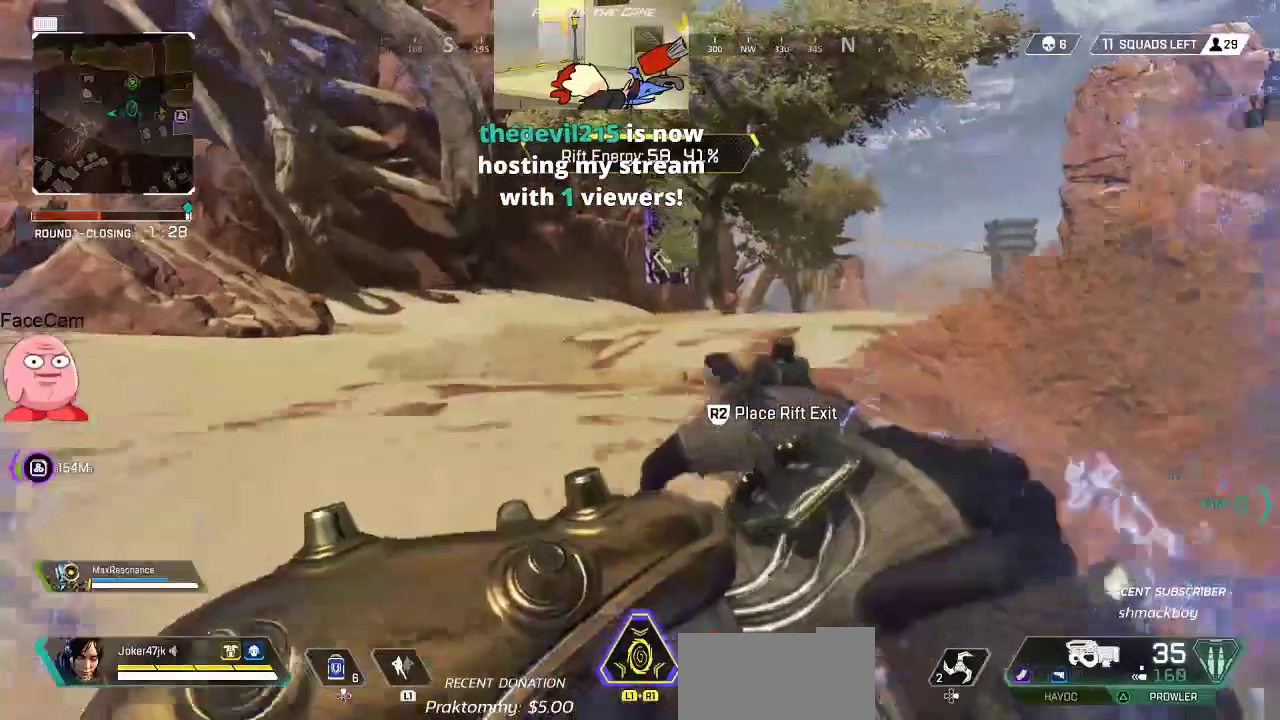
{"buttons": [], "left_stick": "up", "right_stick": "center", "button_events": [[300, "L3", "down"], [417, "L3", "up"]]}
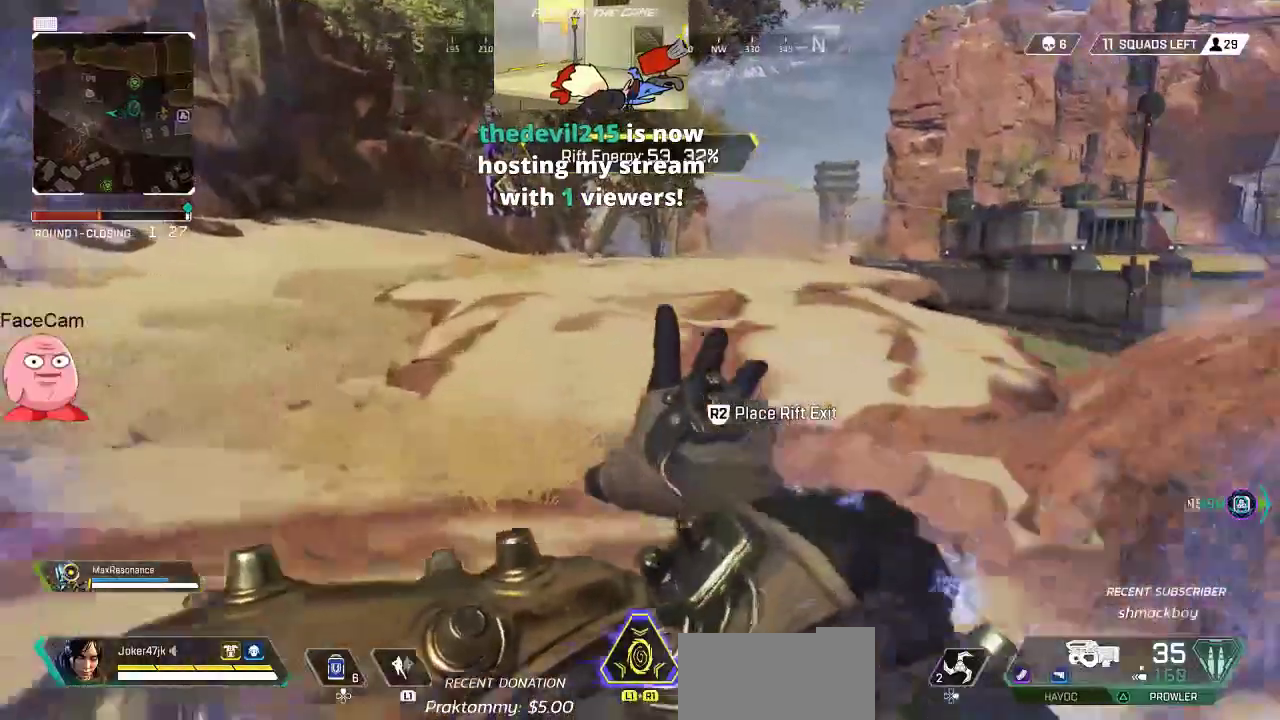
{"buttons": [], "left_stick": "up", "right_stick": "center", "button_events": [[17, "L3", "down"], [133, "L3", "up"]]}
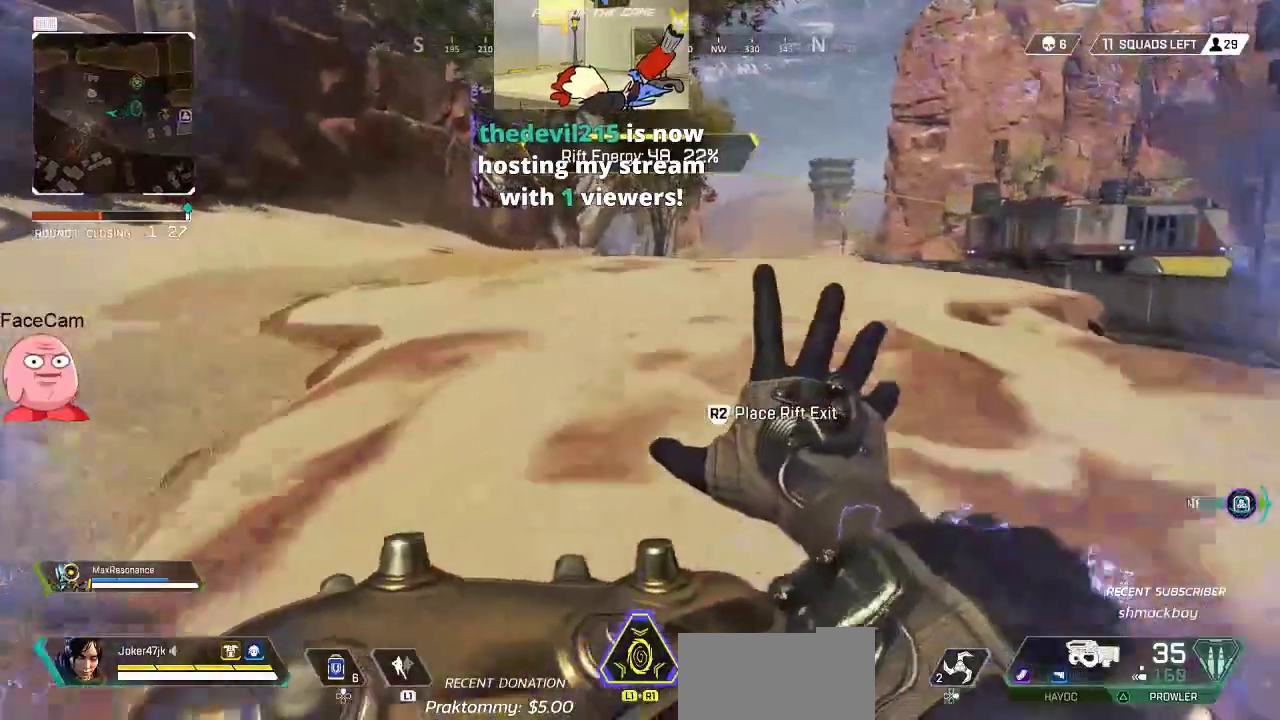
{"buttons": [], "left_stick": "up", "right_stick": "center"}